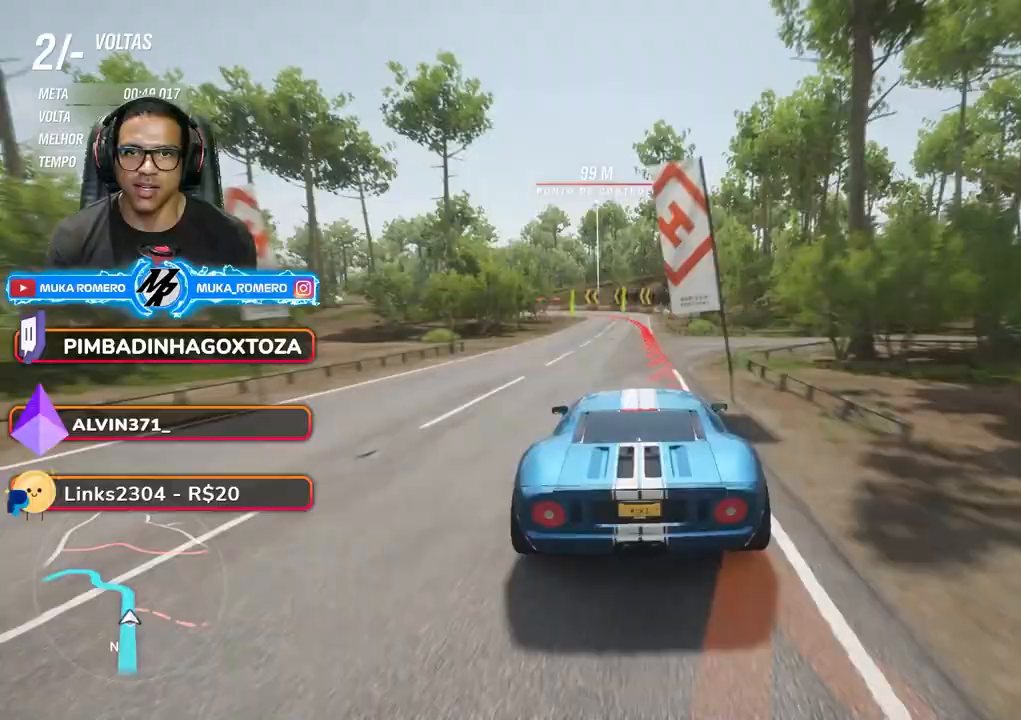
Gameplay with a controller (Xbox layout); each line is a JSON object with the inputs held at the frame after it. "events" lists button and stick changes between this image and that frame as [ms after this image, input, new state], when the widget could be followed in between. Not read: L3 R3.
{"buttons": ["L2"], "left_stick": "down-left", "right_stick": "center", "events": [[67, "A", "up"], [67, "X", "up"], [100, "R2", "up"], [283, "R2", "down"], [317, "A", "down"], [317, "X", "down"], [433, "A", "up"], [433, "X", "up"], [467, "R2", "up"]]}
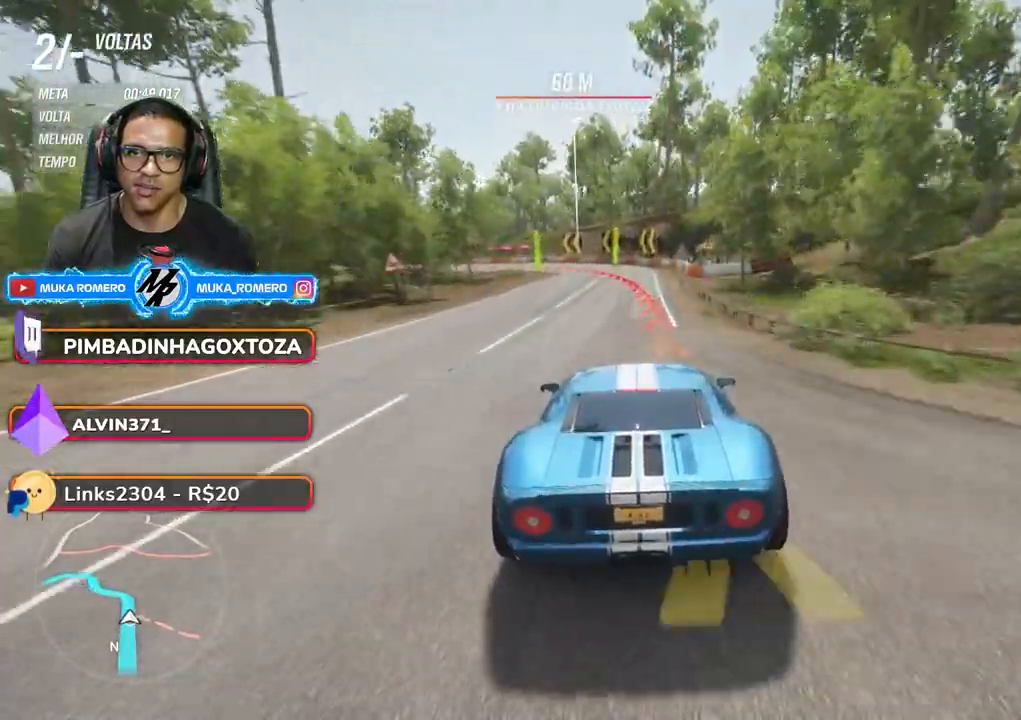
{"buttons": [], "left_stick": "down-left", "right_stick": "center", "events": [[483, "L2", "up"]]}
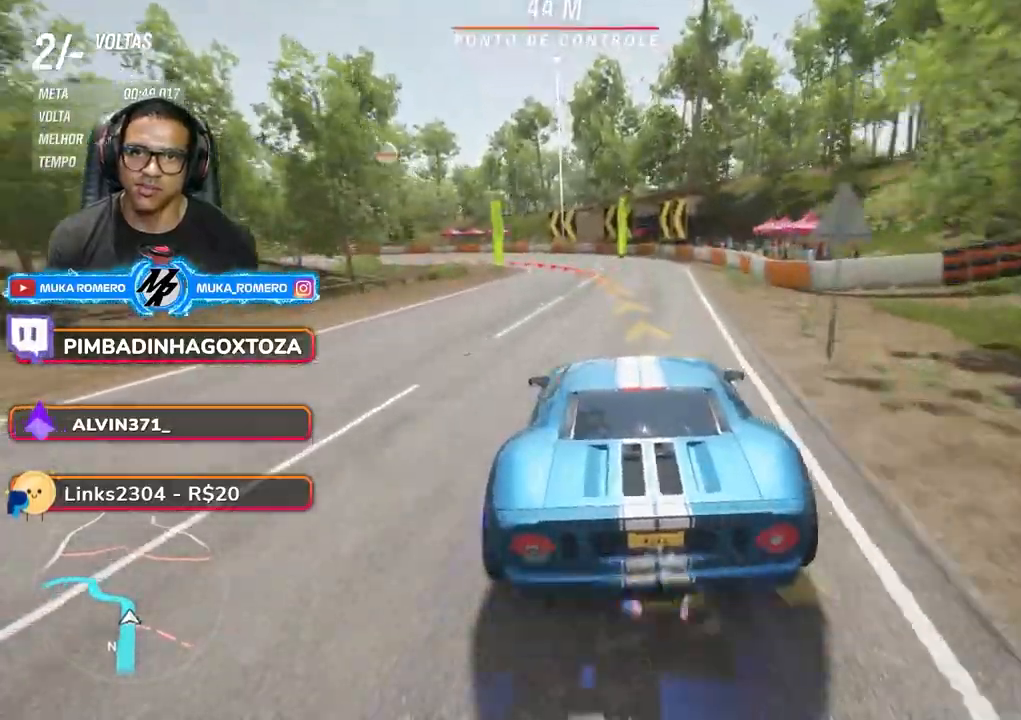
{"buttons": [], "left_stick": "down-left", "right_stick": "center", "events": []}
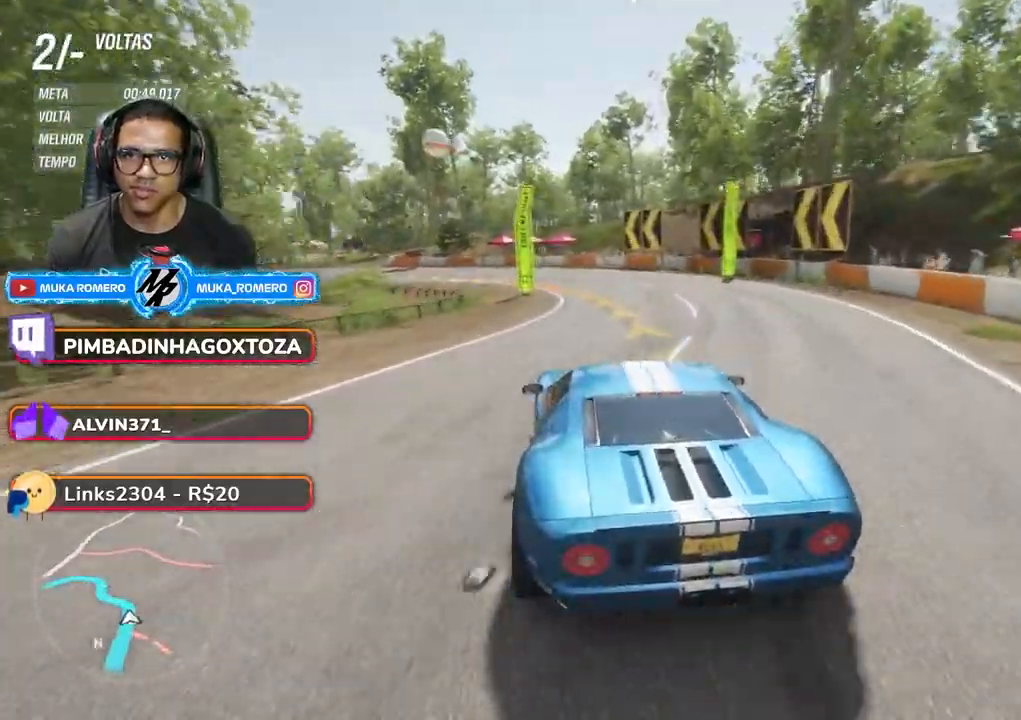
{"buttons": ["R2"], "left_stick": "down-left", "right_stick": "center", "events": [[133, "R2", "down"]]}
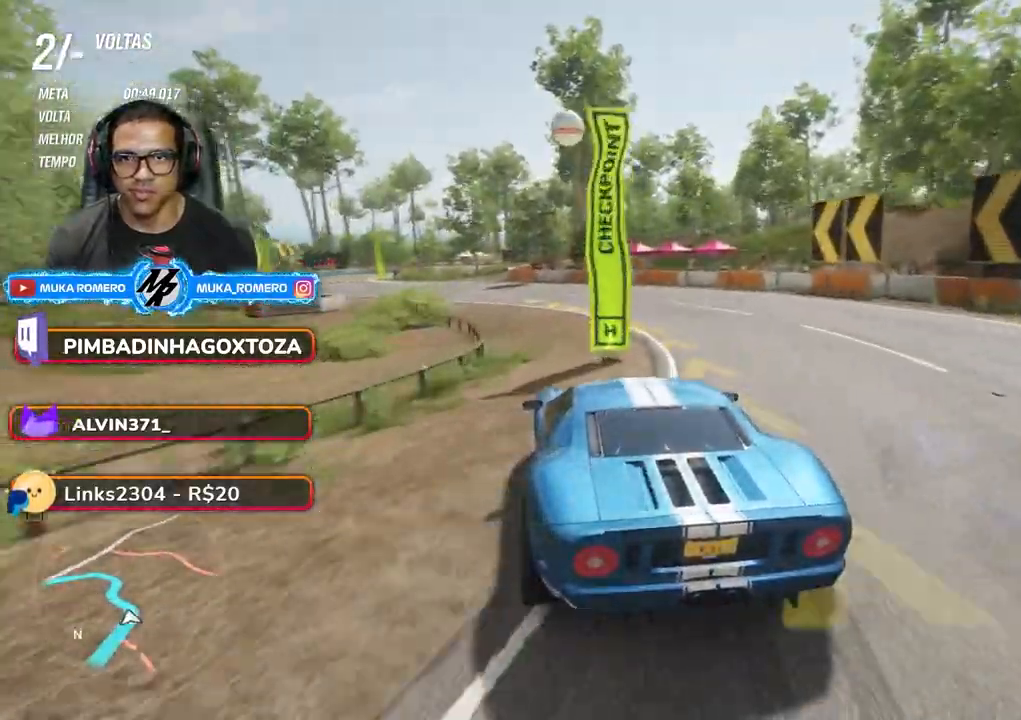
{"buttons": ["R2"], "left_stick": "down-left", "right_stick": "center", "events": []}
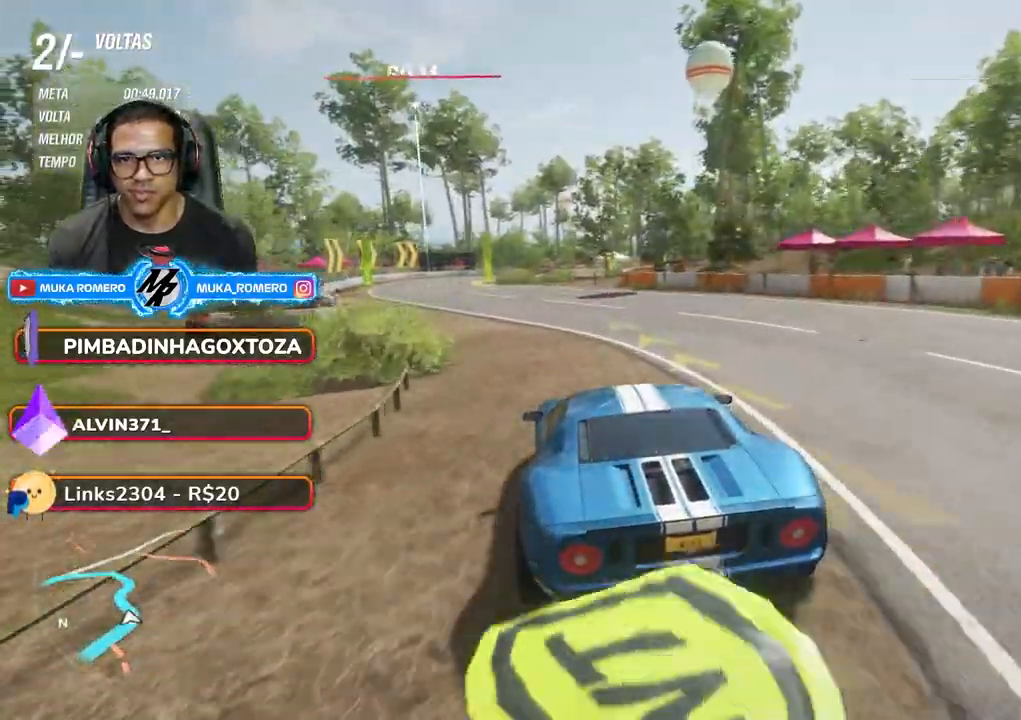
{"buttons": ["R2"], "left_stick": "center", "right_stick": "center", "events": [[467, "left_stick", "center"]]}
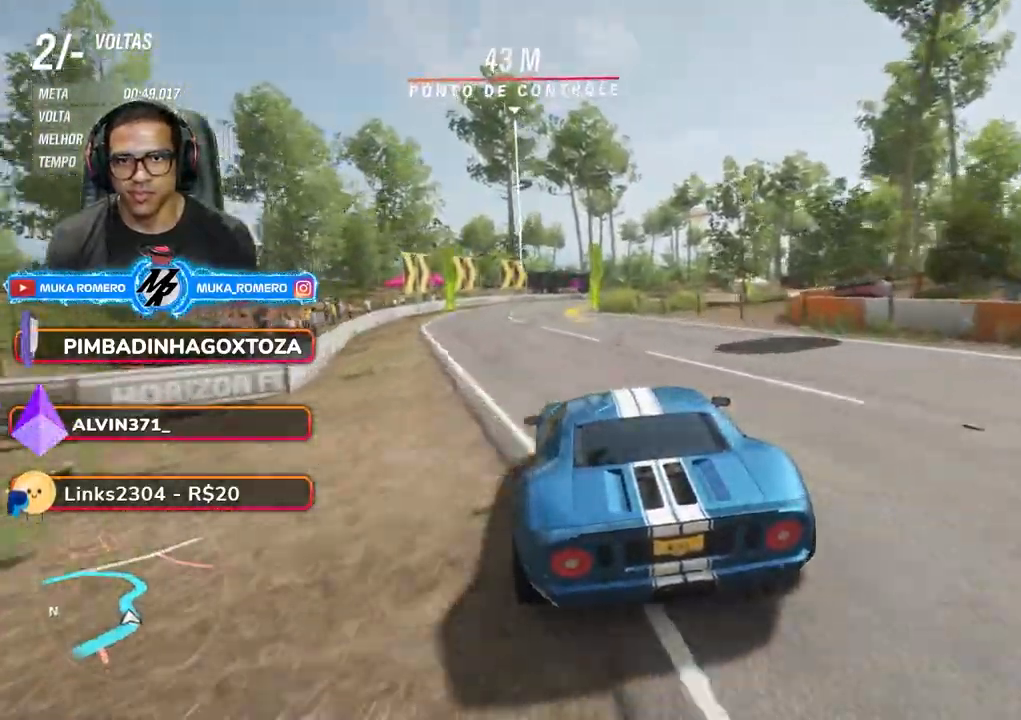
{"buttons": ["R2"], "left_stick": "right", "right_stick": "center", "events": [[217, "left_stick", "right"]]}
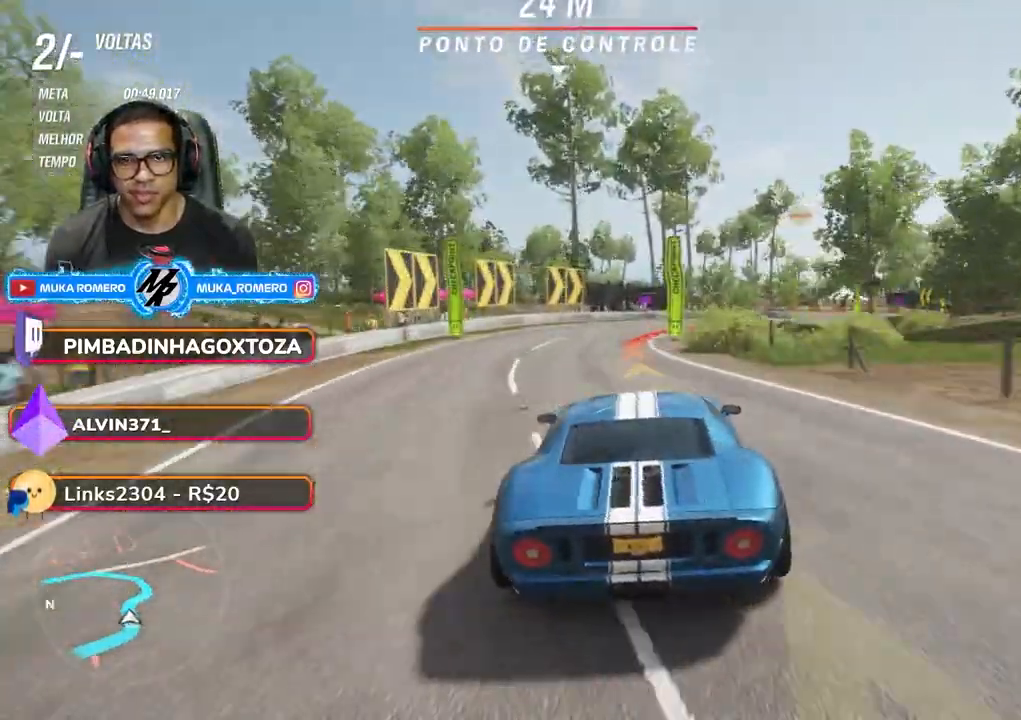
{"buttons": [], "left_stick": "right", "right_stick": "center", "events": [[233, "L2", "down"], [267, "R2", "up"], [367, "L2", "up"]]}
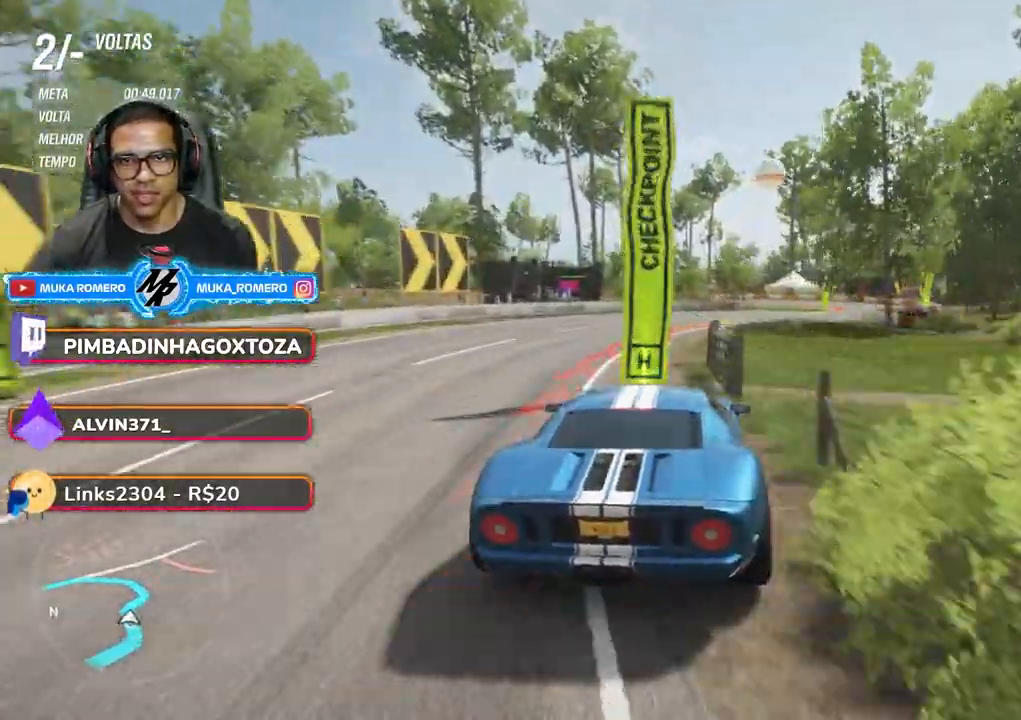
{"buttons": ["R2"], "left_stick": "right", "right_stick": "center", "events": [[17, "R2", "down"]]}
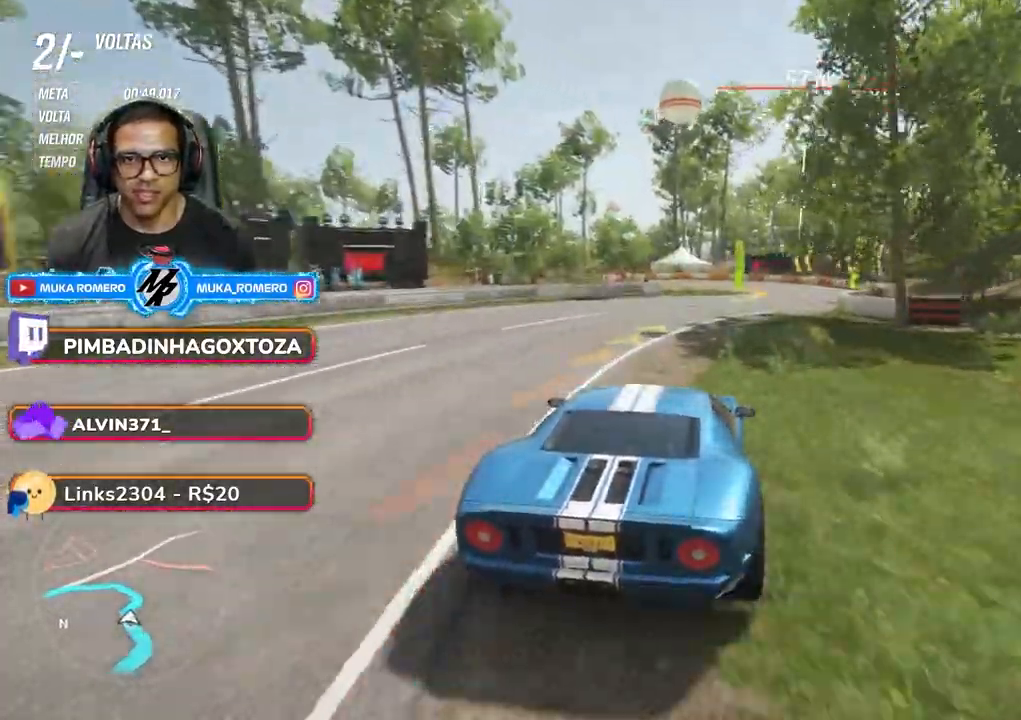
{"buttons": ["R2"], "left_stick": "center", "right_stick": "center", "events": [[500, "left_stick", "center"]]}
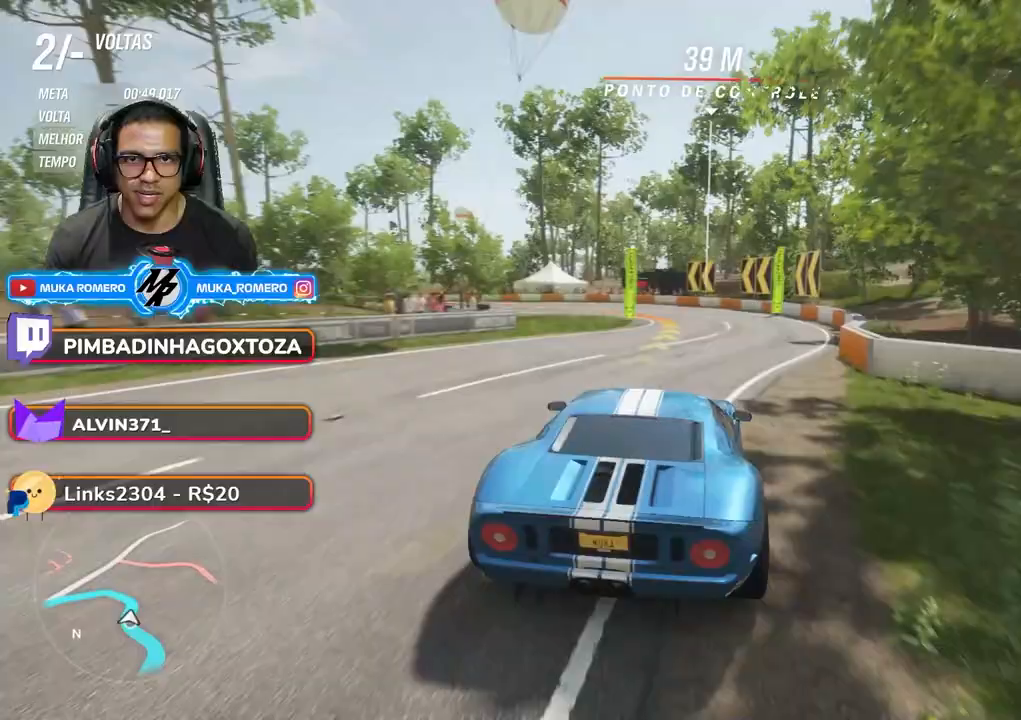
{"buttons": [], "left_stick": "down-left", "right_stick": "center", "events": [[33, "left_stick", "down-left"], [217, "L2", "down"], [350, "L2", "up"], [367, "R2", "up"]]}
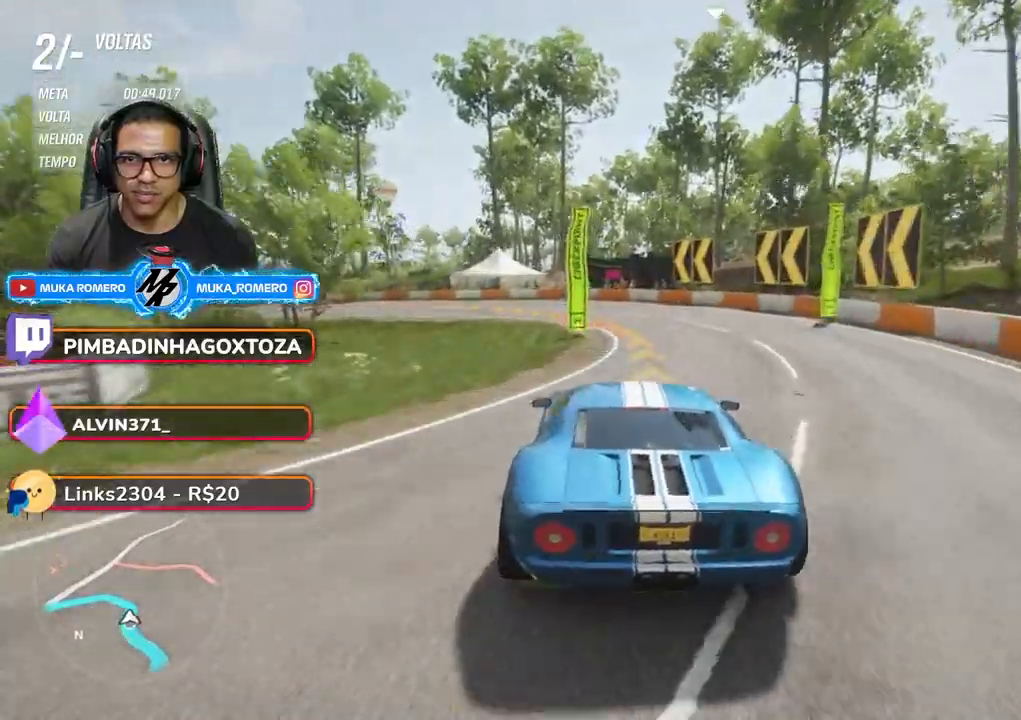
{"buttons": [], "left_stick": "down-left", "right_stick": "center", "events": []}
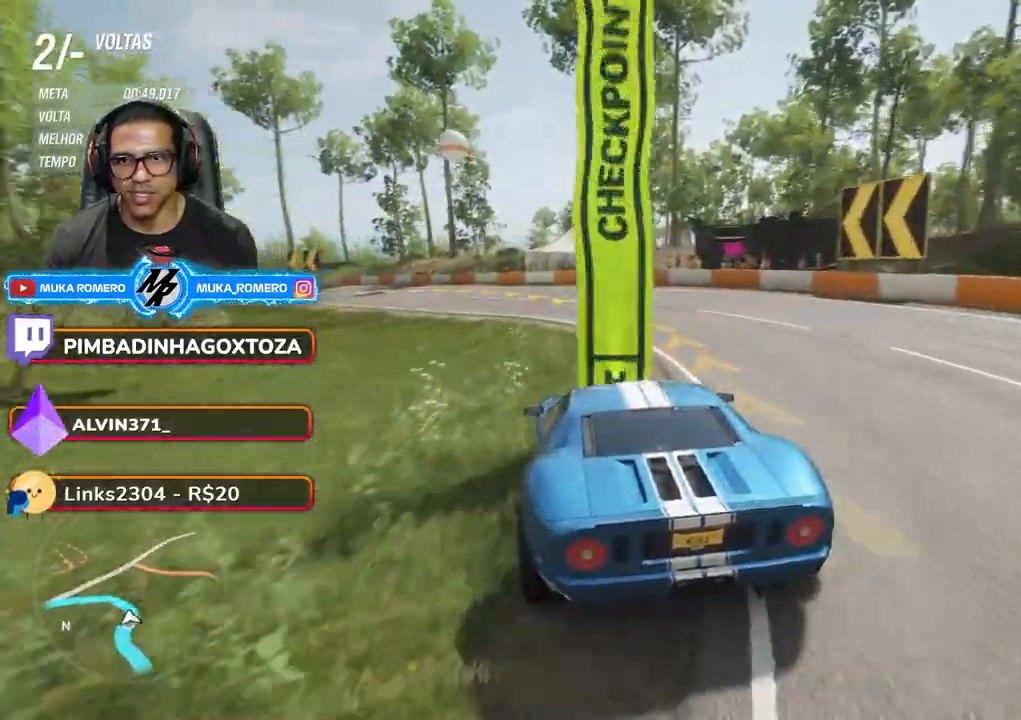
{"buttons": ["R2"], "left_stick": "down-left", "right_stick": "center", "events": [[83, "R2", "down"]]}
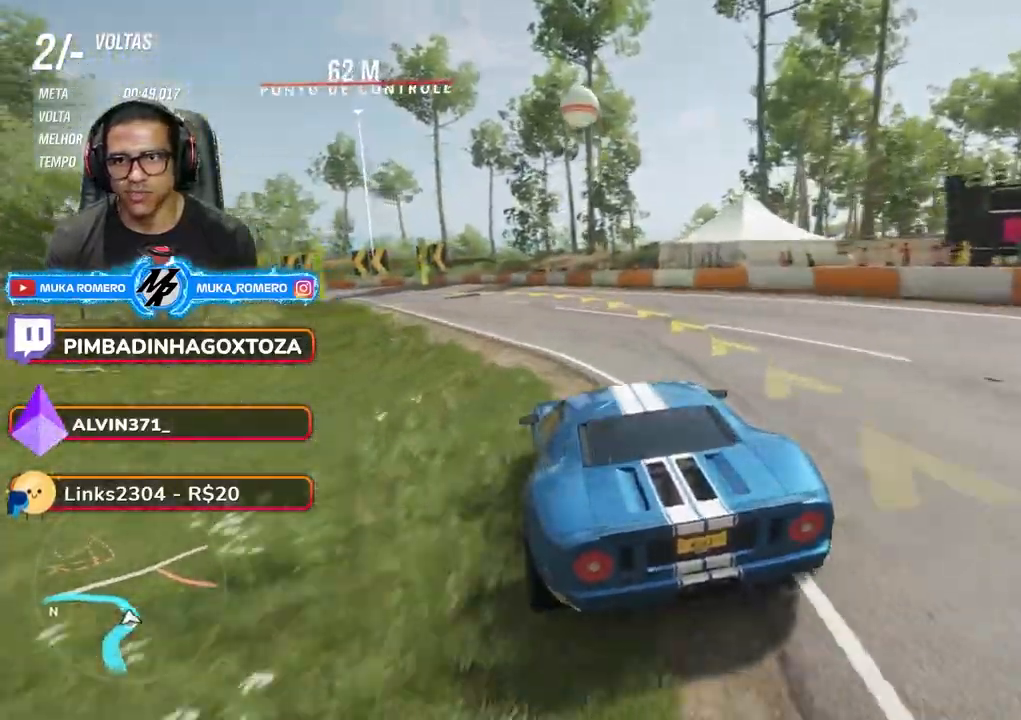
{"buttons": ["R2"], "left_stick": "down-left", "right_stick": "center", "events": []}
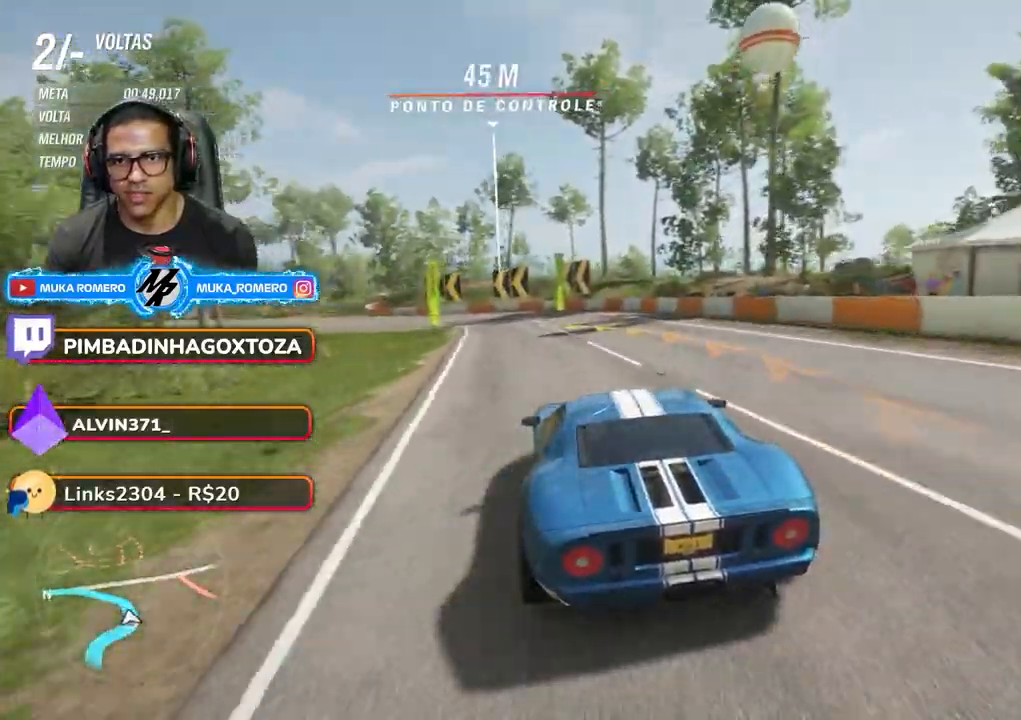
{"buttons": ["R2"], "left_stick": "down-left", "right_stick": "center", "events": []}
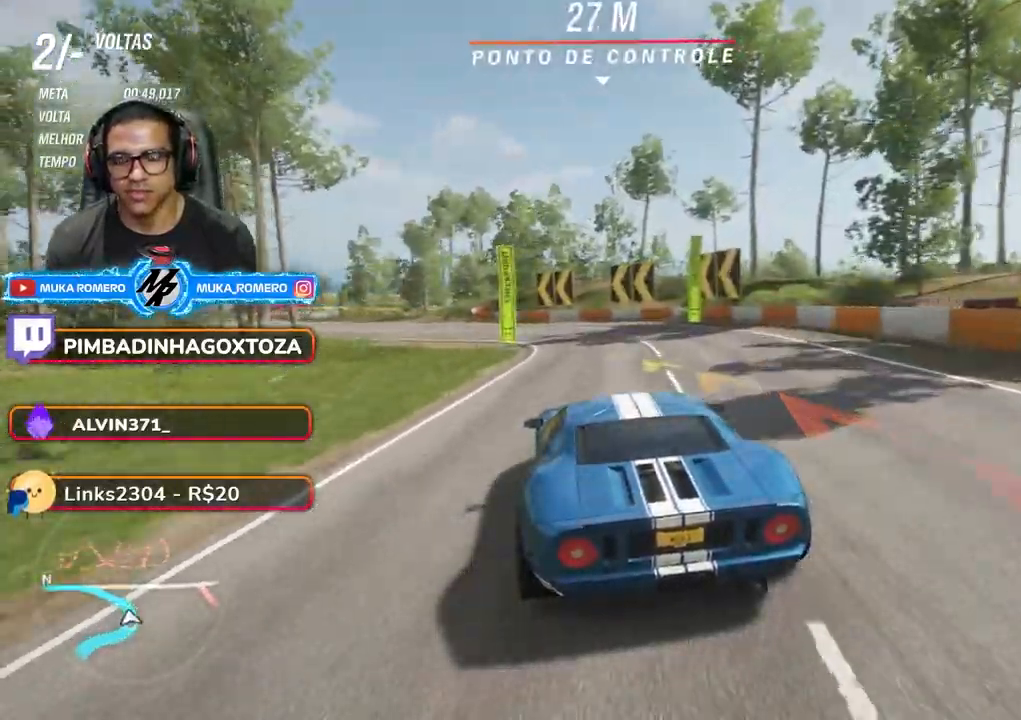
{"buttons": ["R2"], "left_stick": "down-left", "right_stick": "center", "events": []}
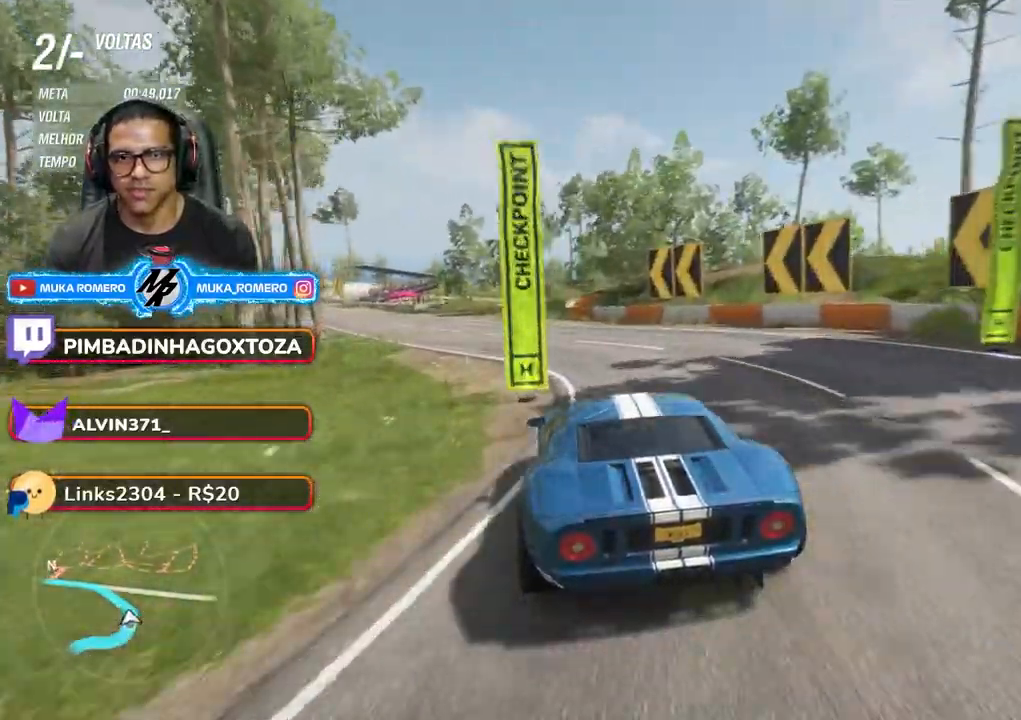
{"buttons": ["A", "B", "R2"], "left_stick": "down-left", "right_stick": "center", "events": [[483, "A", "down"], [483, "B", "down"]]}
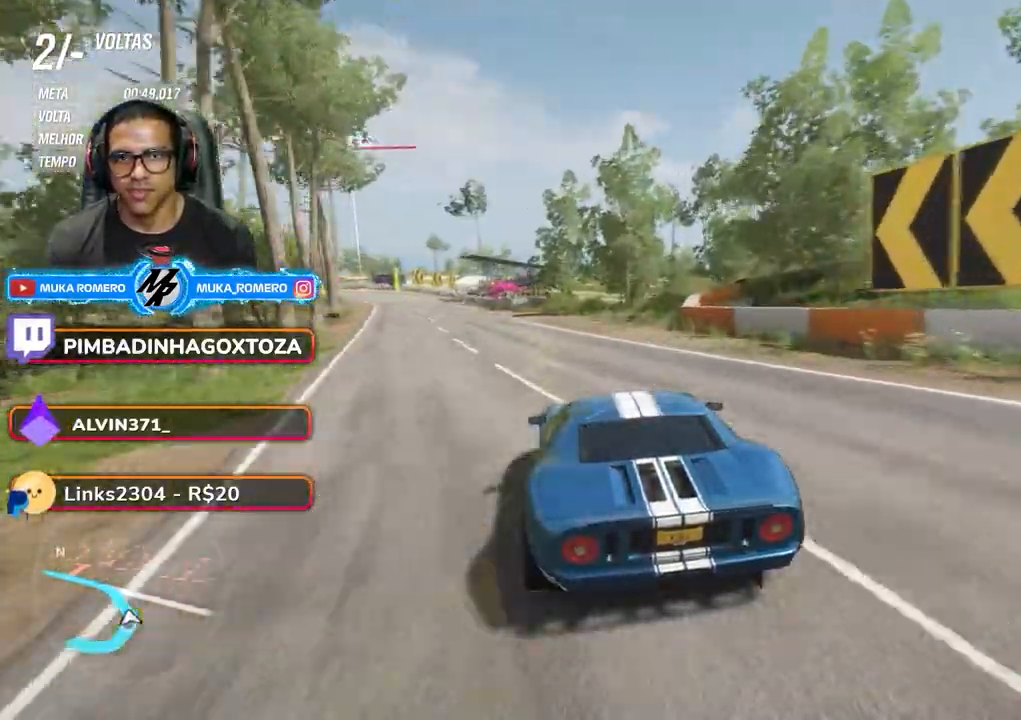
{"buttons": ["R2"], "left_stick": "down-left", "right_stick": "center", "events": [[67, "A", "up"], [67, "B", "up"]]}
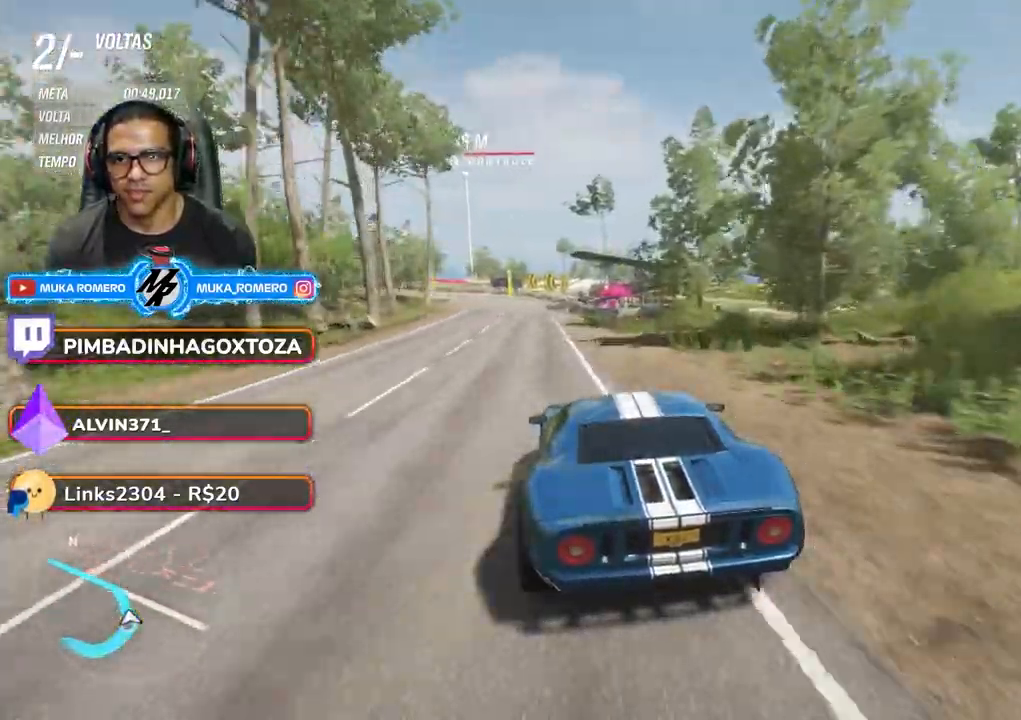
{"buttons": ["R2"], "left_stick": "down-left", "right_stick": "center", "events": []}
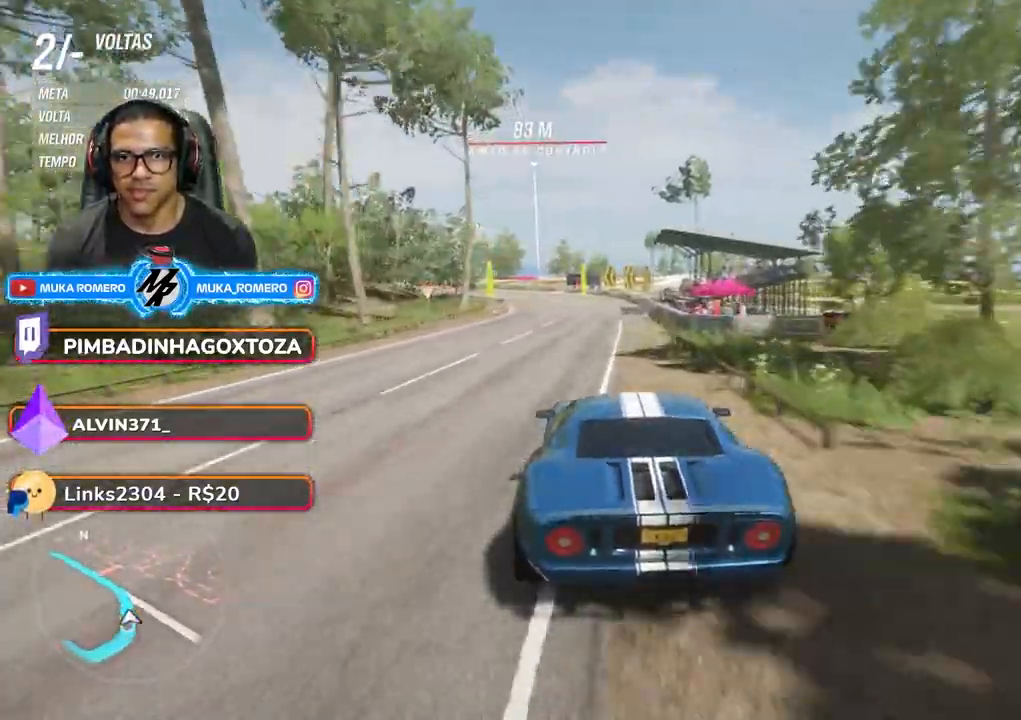
{"buttons": ["R2"], "left_stick": "down-left", "right_stick": "center", "events": []}
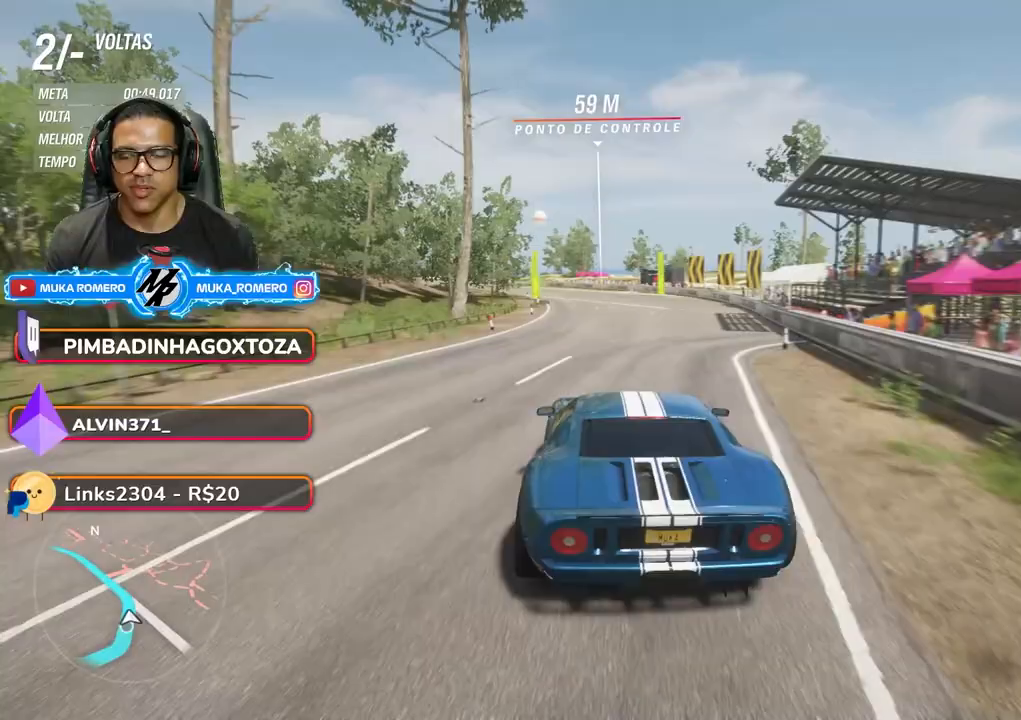
{"buttons": ["R2"], "left_stick": "center", "right_stick": "center", "events": [[117, "left_stick", "center"], [200, "left_stick", "down-left"], [500, "left_stick", "center"]]}
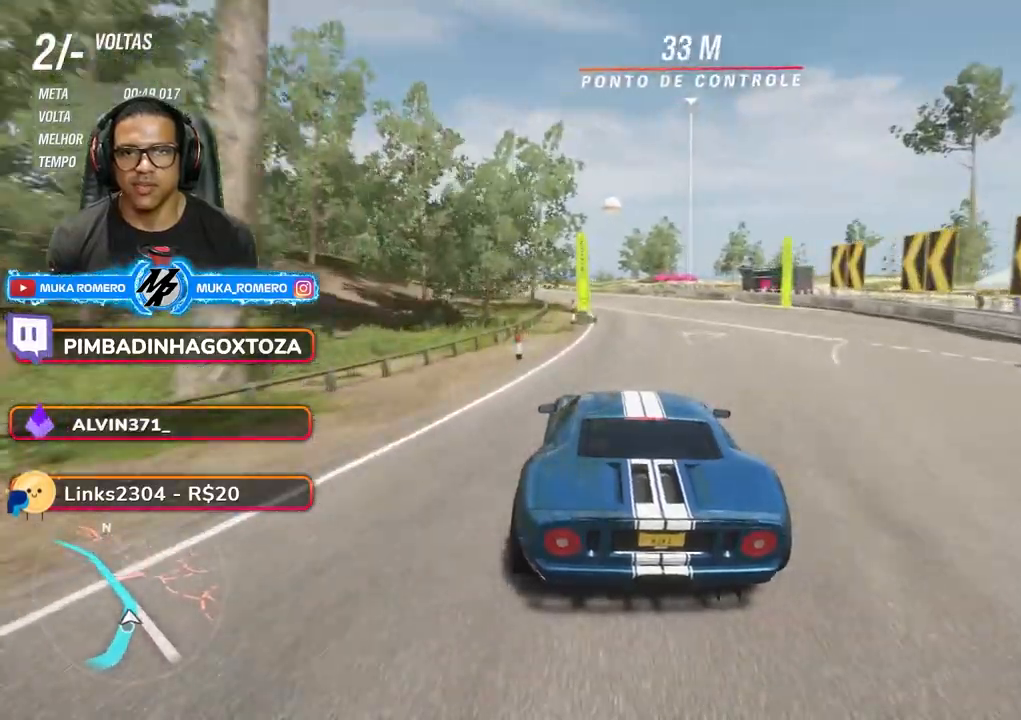
{"buttons": ["R2"], "left_stick": "down-left", "right_stick": "center", "events": [[50, "left_stick", "down-left"], [233, "left_stick", "down"], [367, "left_stick", "down-left"]]}
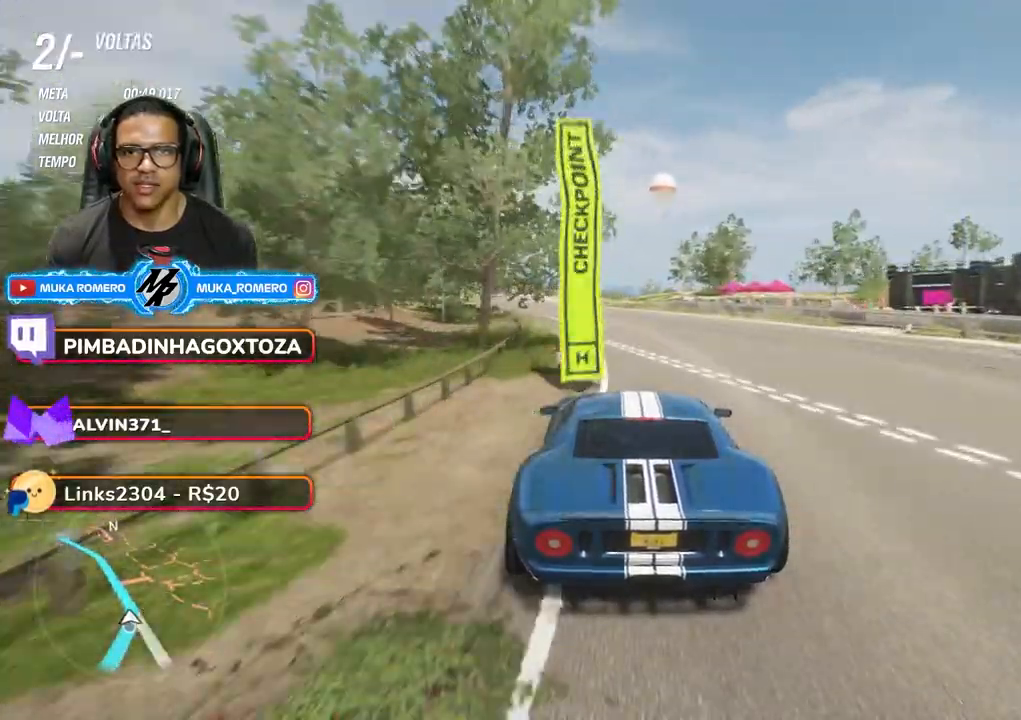
{"buttons": ["R2"], "left_stick": "down-left", "right_stick": "center", "events": [[83, "left_stick", "center"], [167, "left_stick", "down-left"]]}
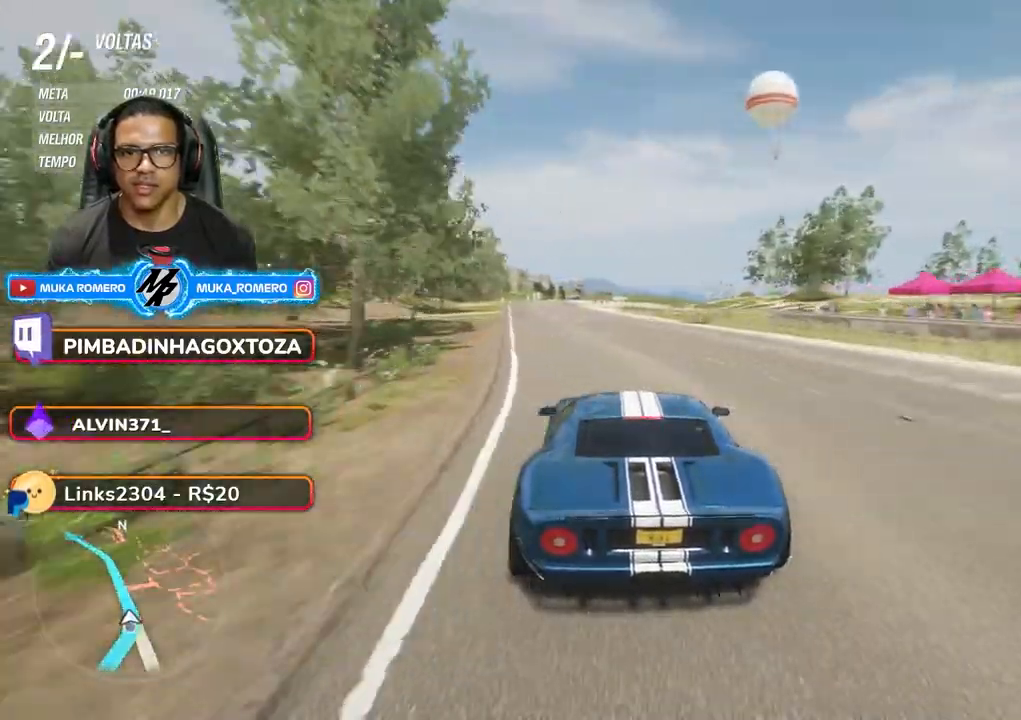
{"buttons": ["R2"], "left_stick": "center", "right_stick": "center", "events": [[350, "A", "down"], [350, "B", "down"], [433, "A", "up"], [433, "B", "up"], [500, "left_stick", "center"]]}
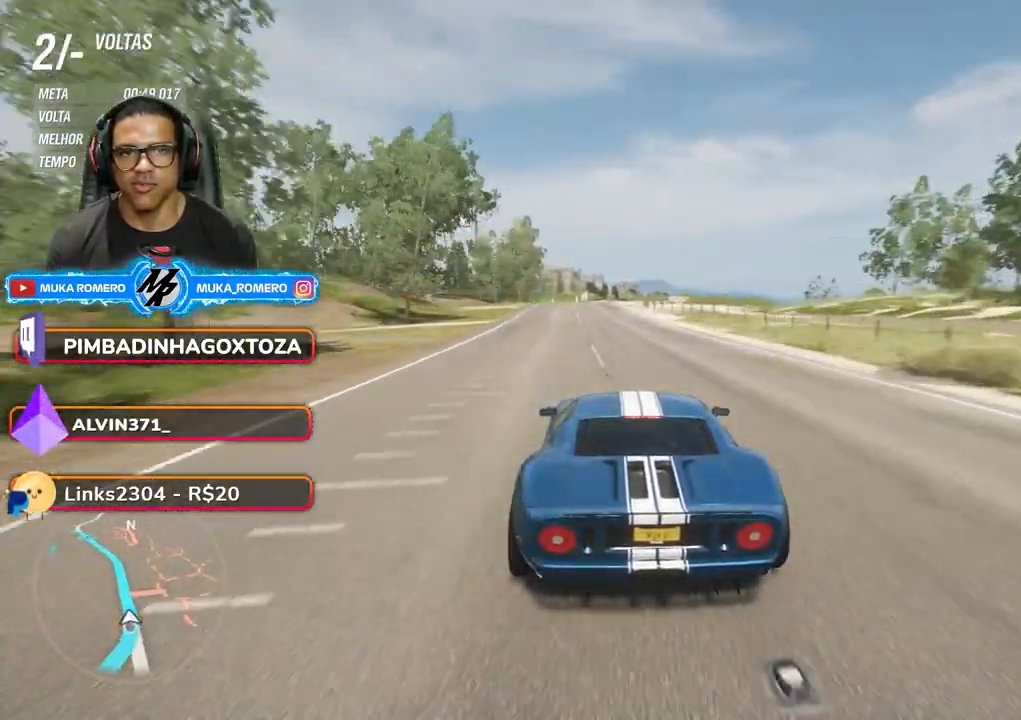
{"buttons": ["R2"], "left_stick": "center", "right_stick": "center"}
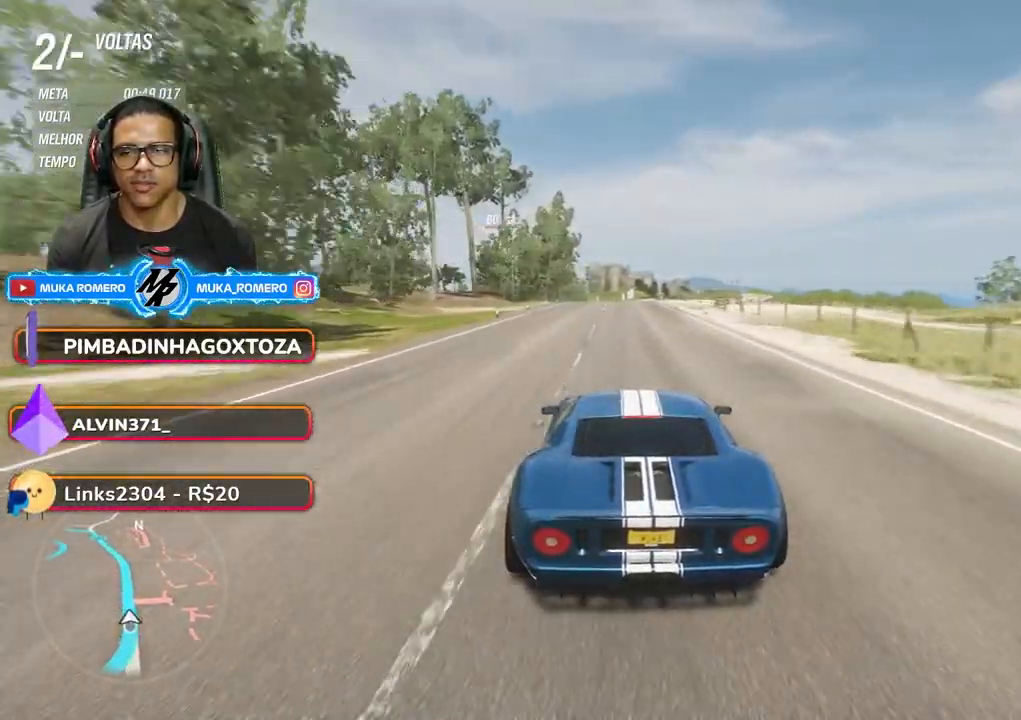
{"buttons": ["R2"], "left_stick": "center", "right_stick": "center", "events": [[117, "left_stick", "down-left"], [183, "left_stick", "center"], [367, "left_stick", "down-left"], [467, "left_stick", "center"]]}
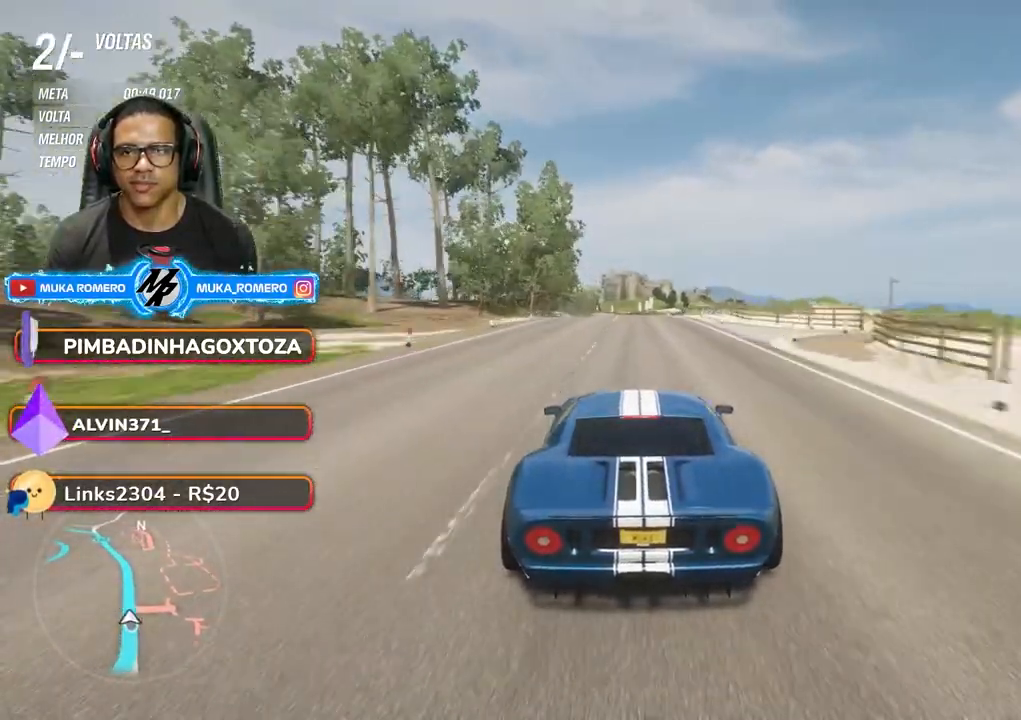
{"buttons": ["R2"], "left_stick": "center", "right_stick": "center", "events": [[183, "left_stick", "down-left"], [267, "left_stick", "center"]]}
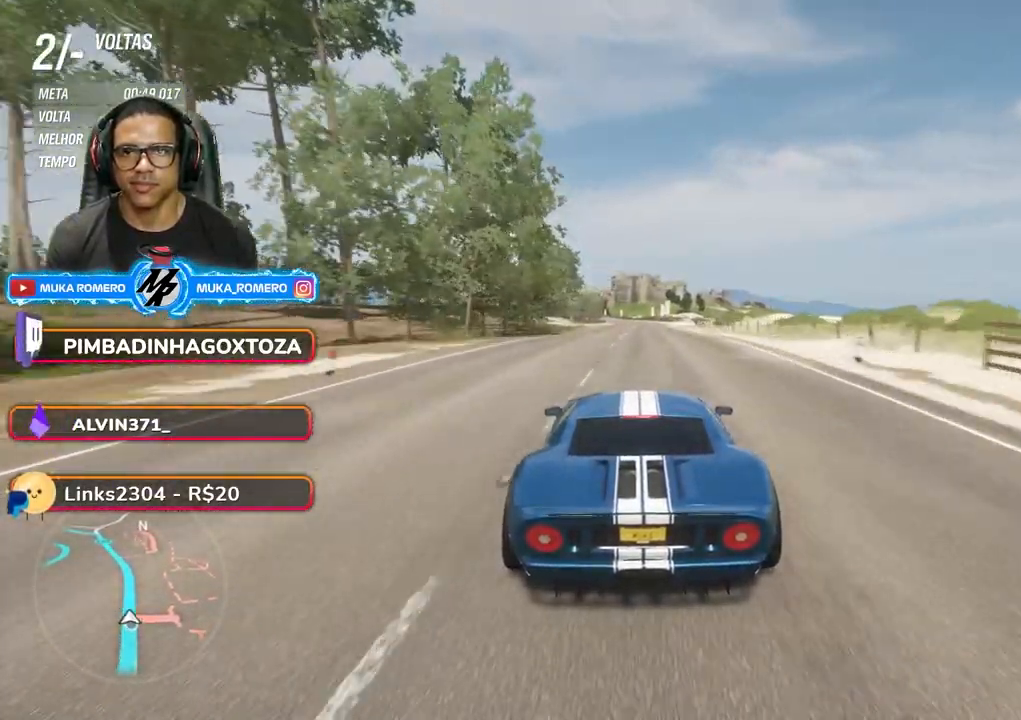
{"buttons": ["R2"], "left_stick": "center", "right_stick": "center", "events": []}
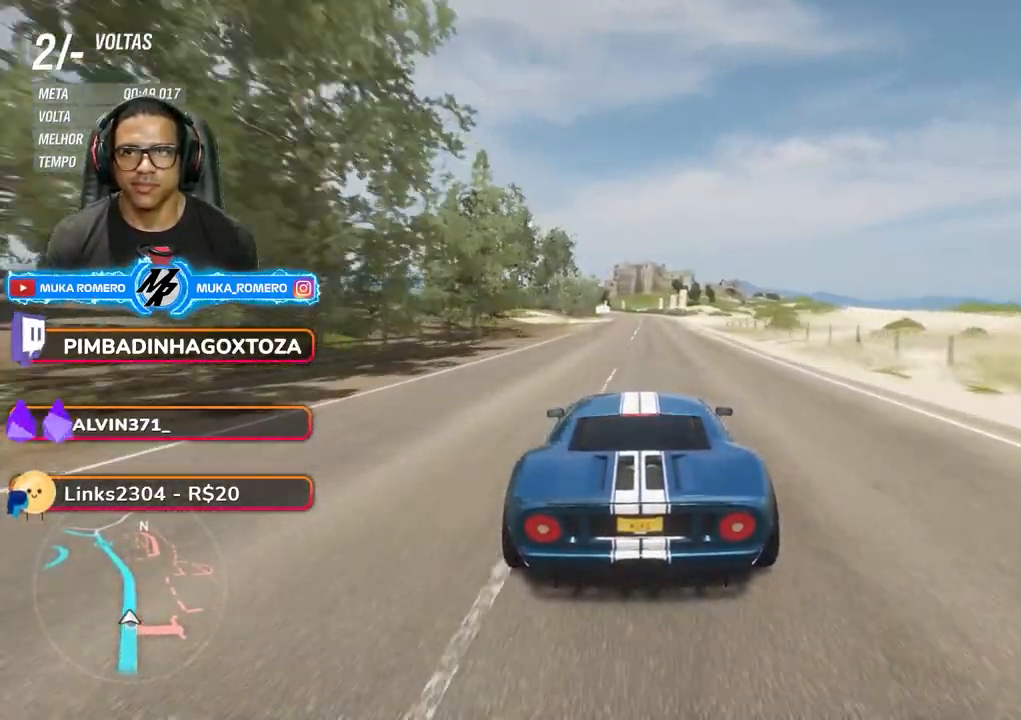
{"buttons": ["R2"], "left_stick": "down-left", "right_stick": "center", "events": [[183, "left_stick", "down"], [267, "left_stick", "center"], [467, "left_stick", "down-left"]]}
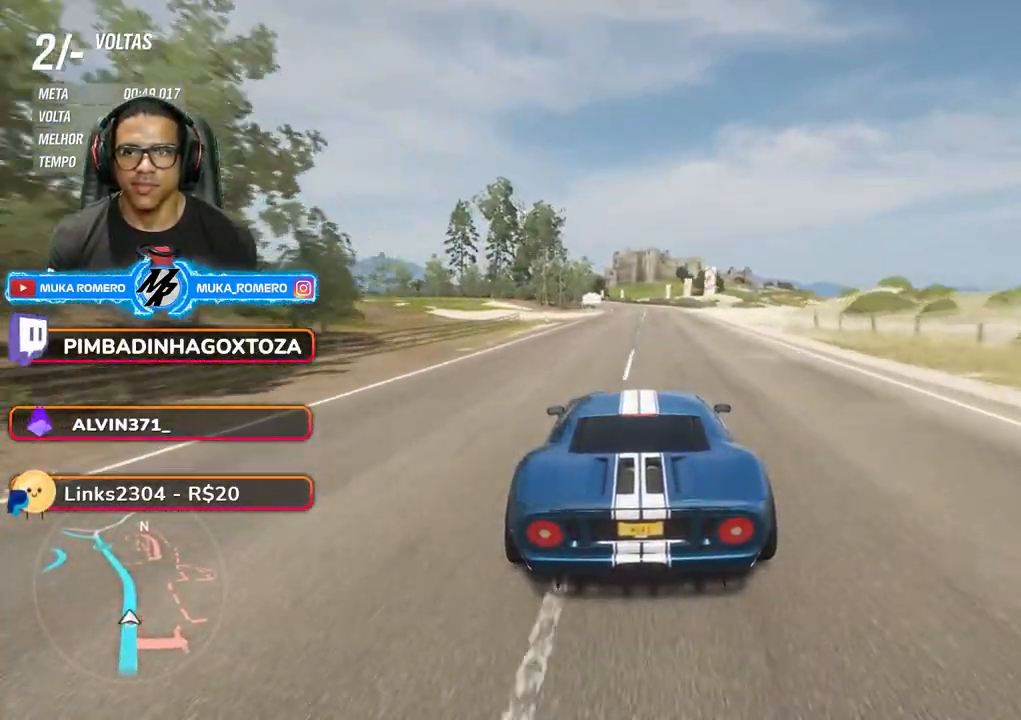
{"buttons": ["R2"], "left_stick": "center", "right_stick": "center", "events": [[50, "left_stick", "center"], [267, "left_stick", "down-left"], [383, "left_stick", "center"]]}